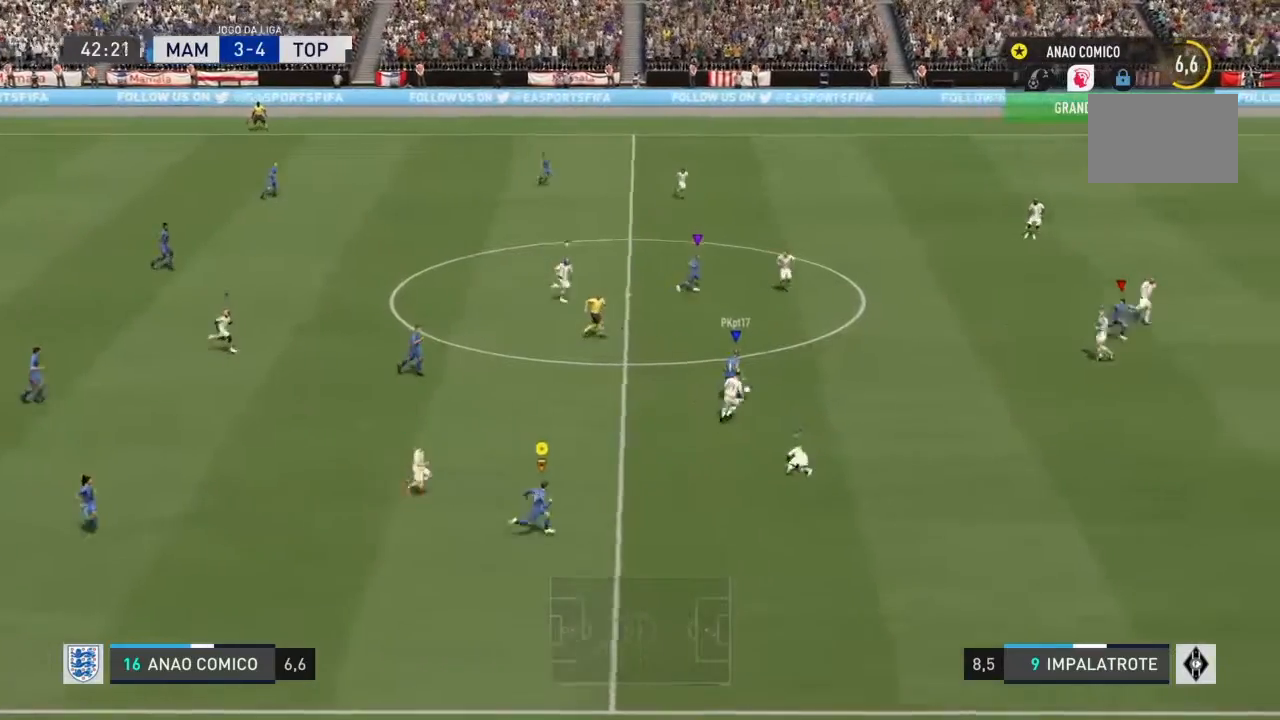
Gameplay with a controller (PlayStation layout); each line is a JSON object with the inputs held at the frame after it. "events" lists button and stick changes between this image and that frame as [ms after this image, input, new state], when the widget could be followed in between. Not read: L3 R3.
{"buttons": ["R2"], "left_stick": "right", "right_stick": "center", "events": []}
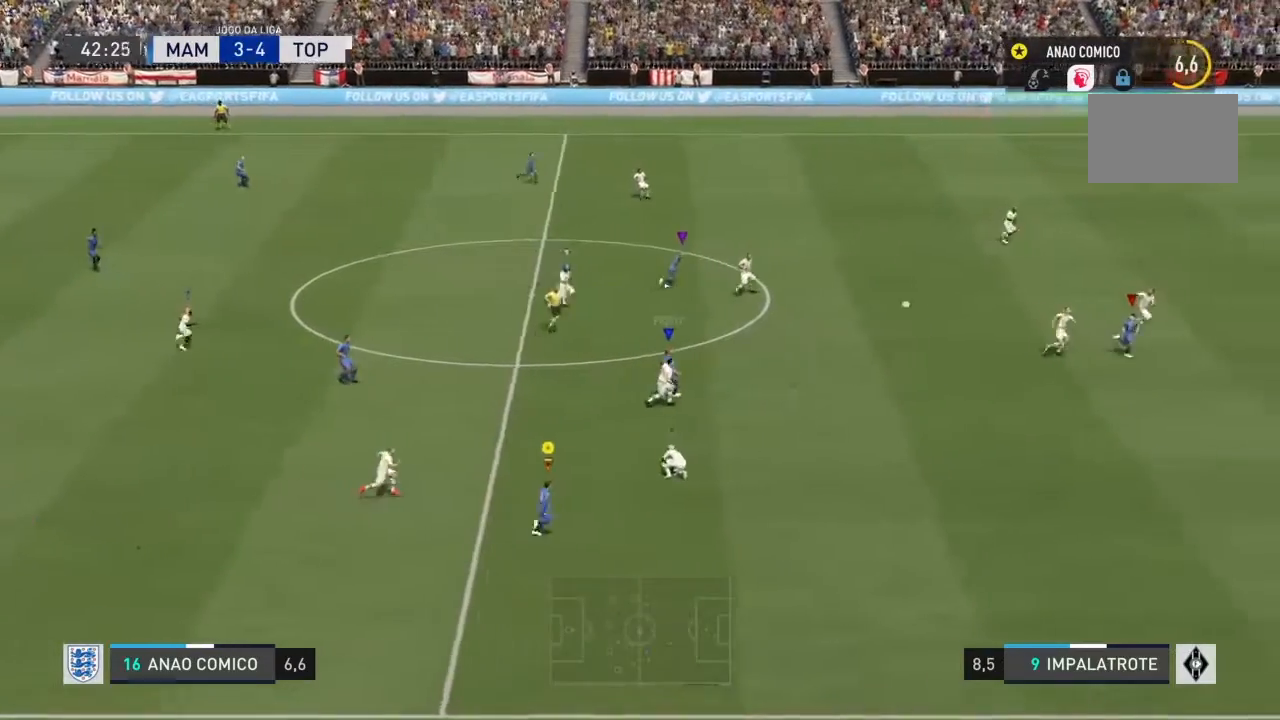
{"buttons": ["R2"], "left_stick": "right", "right_stick": "center", "events": []}
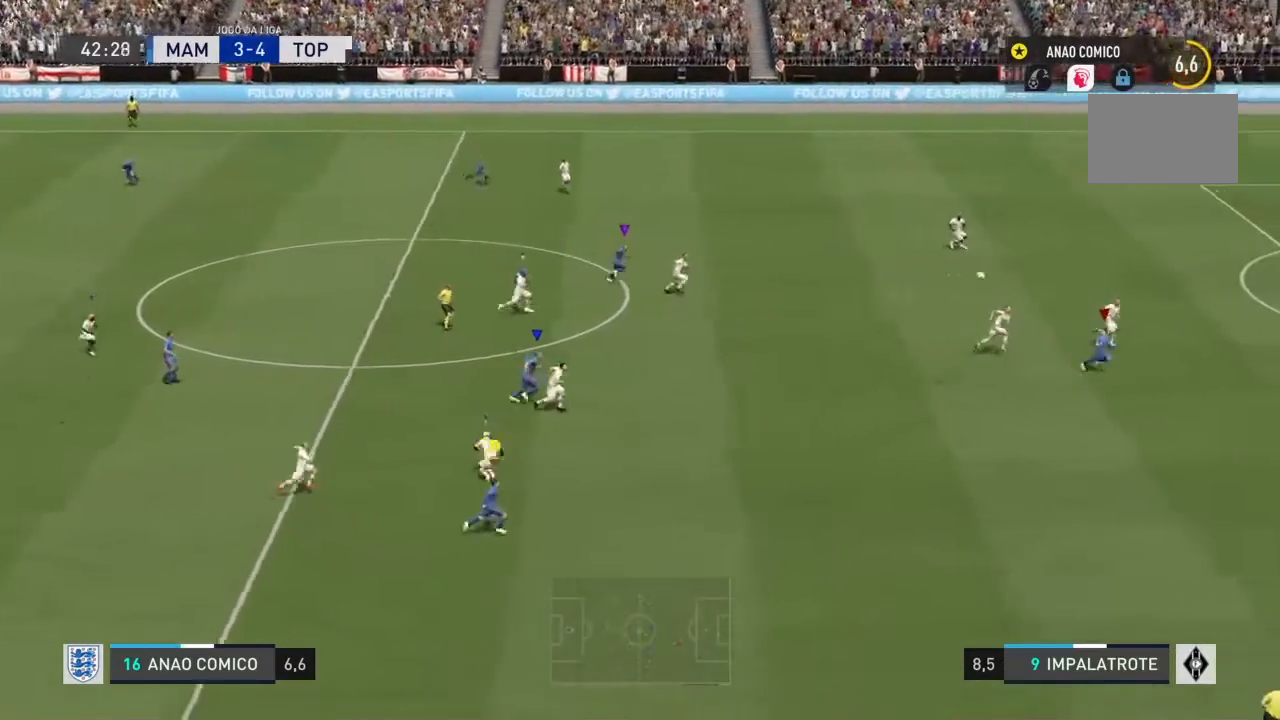
{"buttons": ["R2"], "left_stick": "right", "right_stick": "center", "events": []}
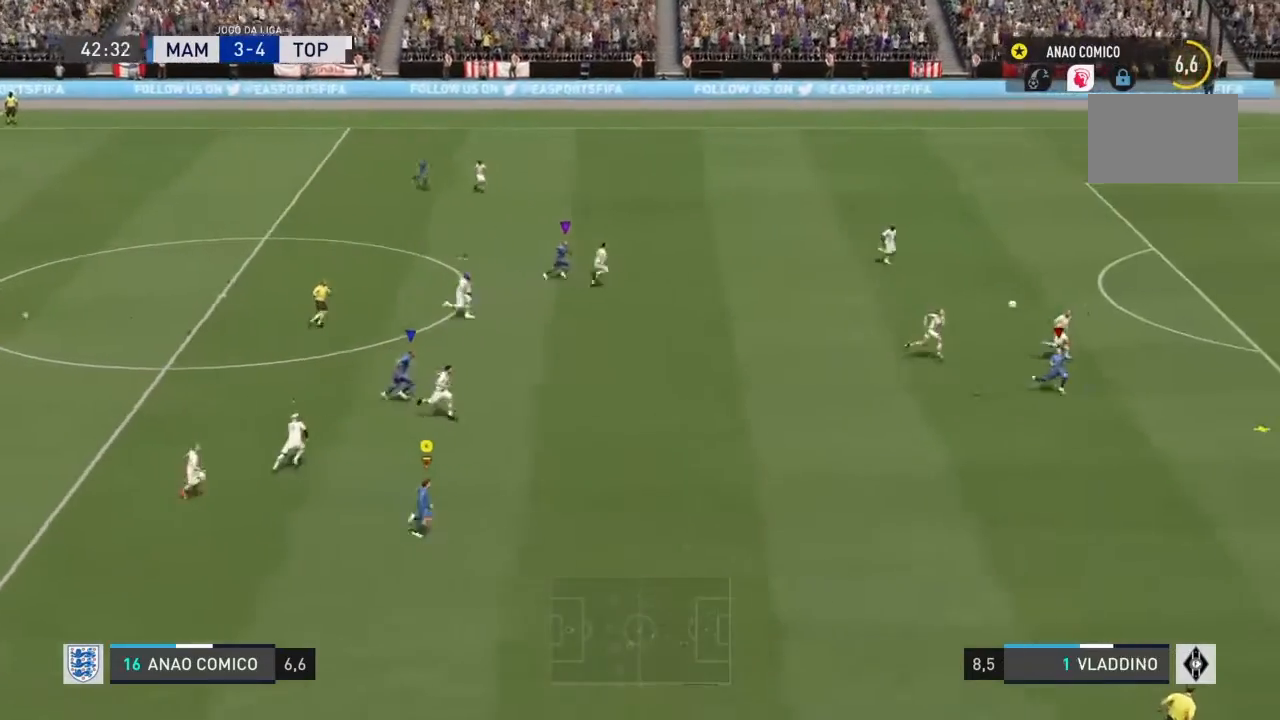
{"buttons": ["R2"], "left_stick": "right", "right_stick": "center", "events": []}
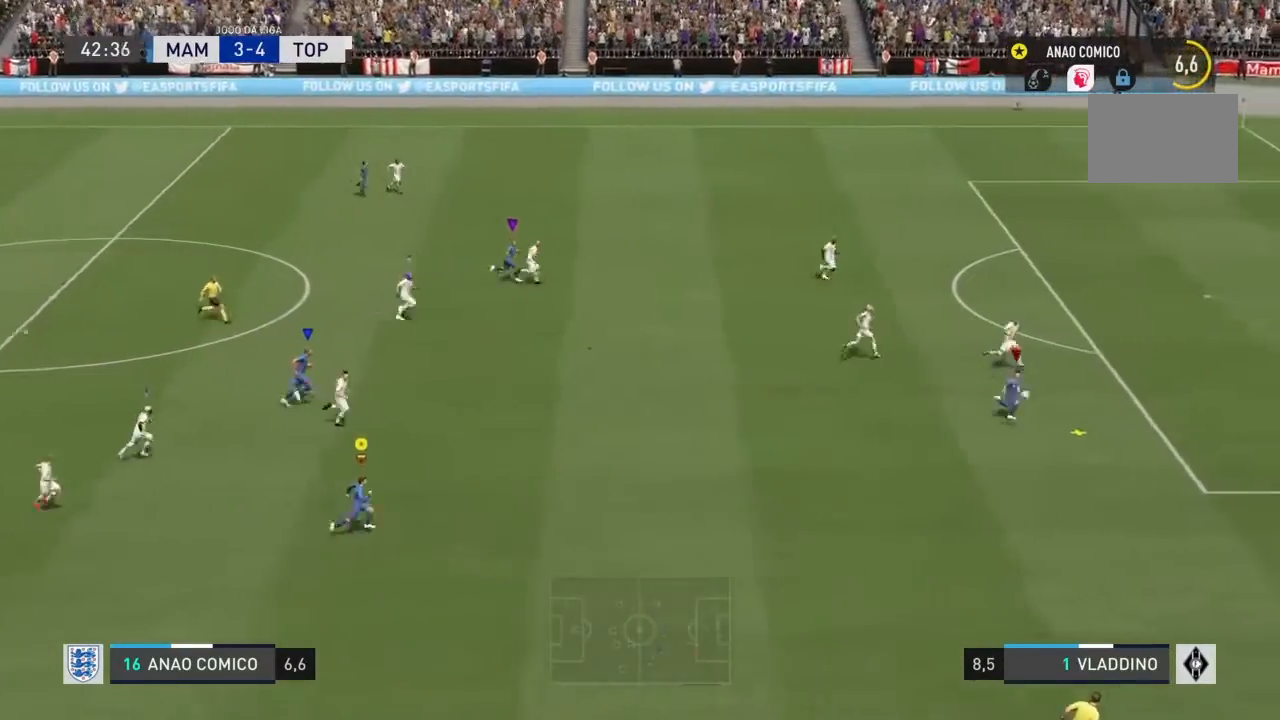
{"buttons": ["R2"], "left_stick": "right", "right_stick": "center", "events": []}
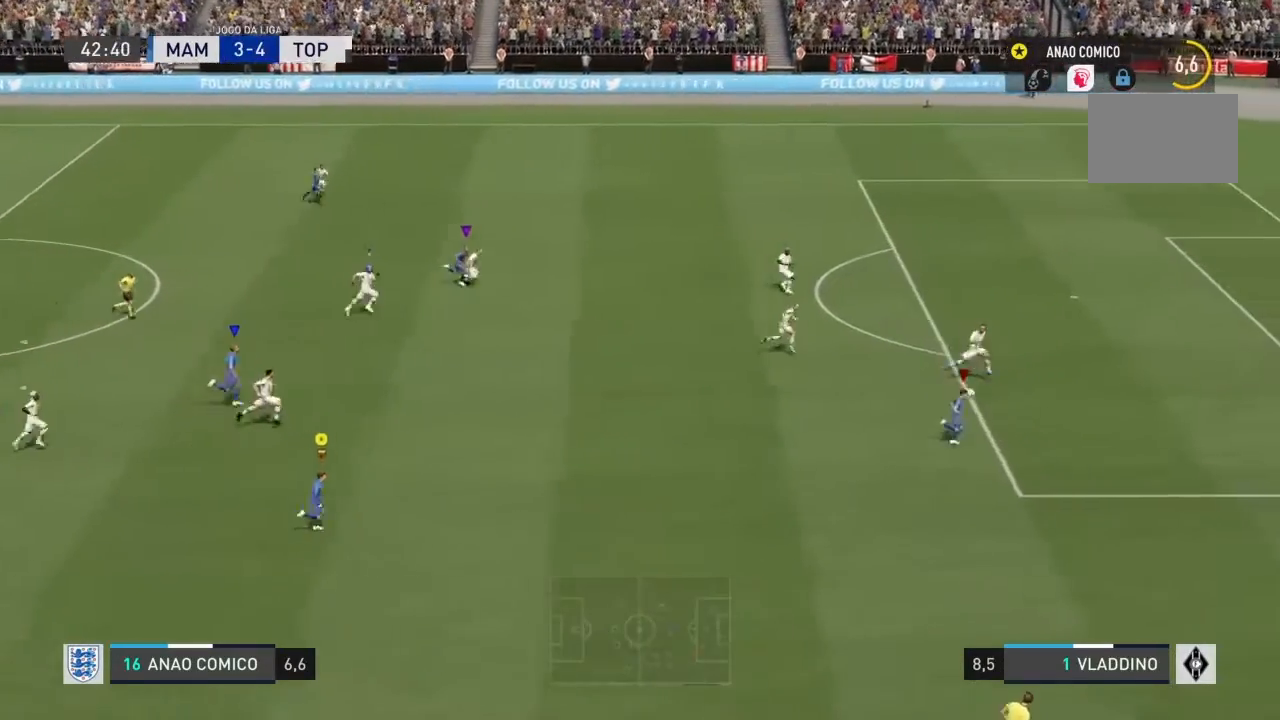
{"buttons": ["R2"], "left_stick": "right", "right_stick": "center", "events": []}
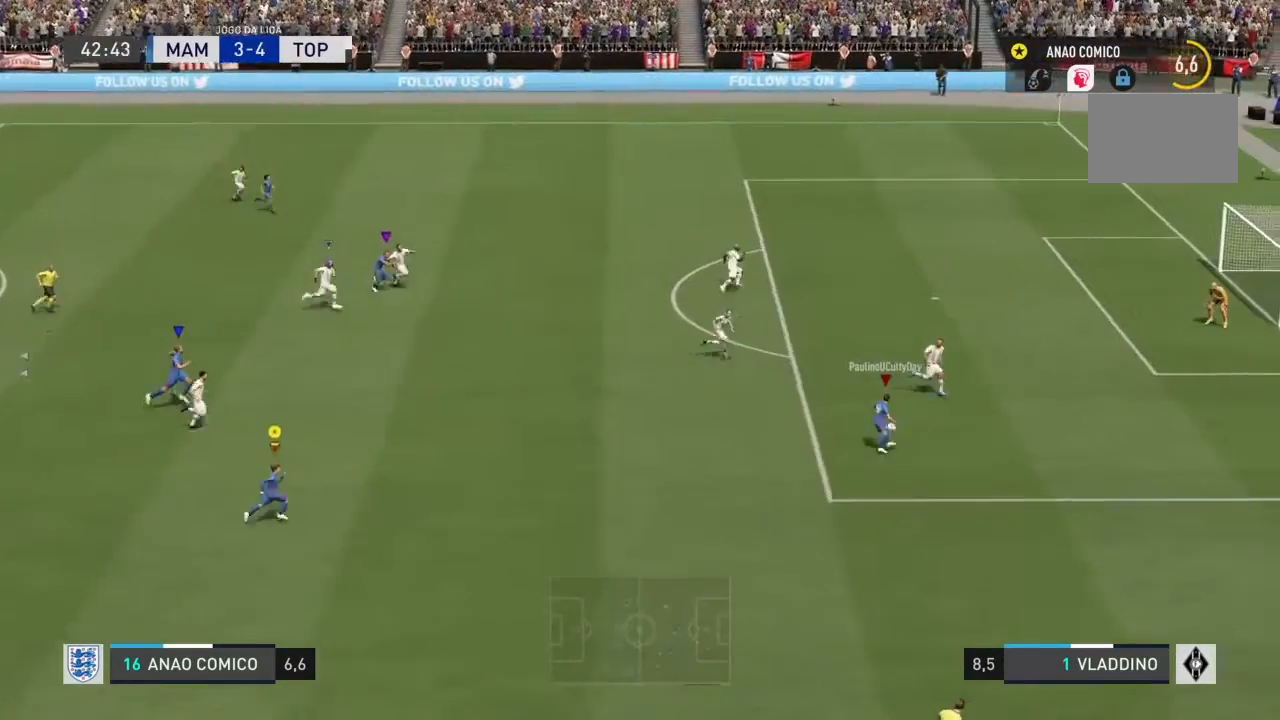
{"buttons": ["R2"], "left_stick": "up-right", "right_stick": "center", "events": [[134, "left_stick", "up-right"]]}
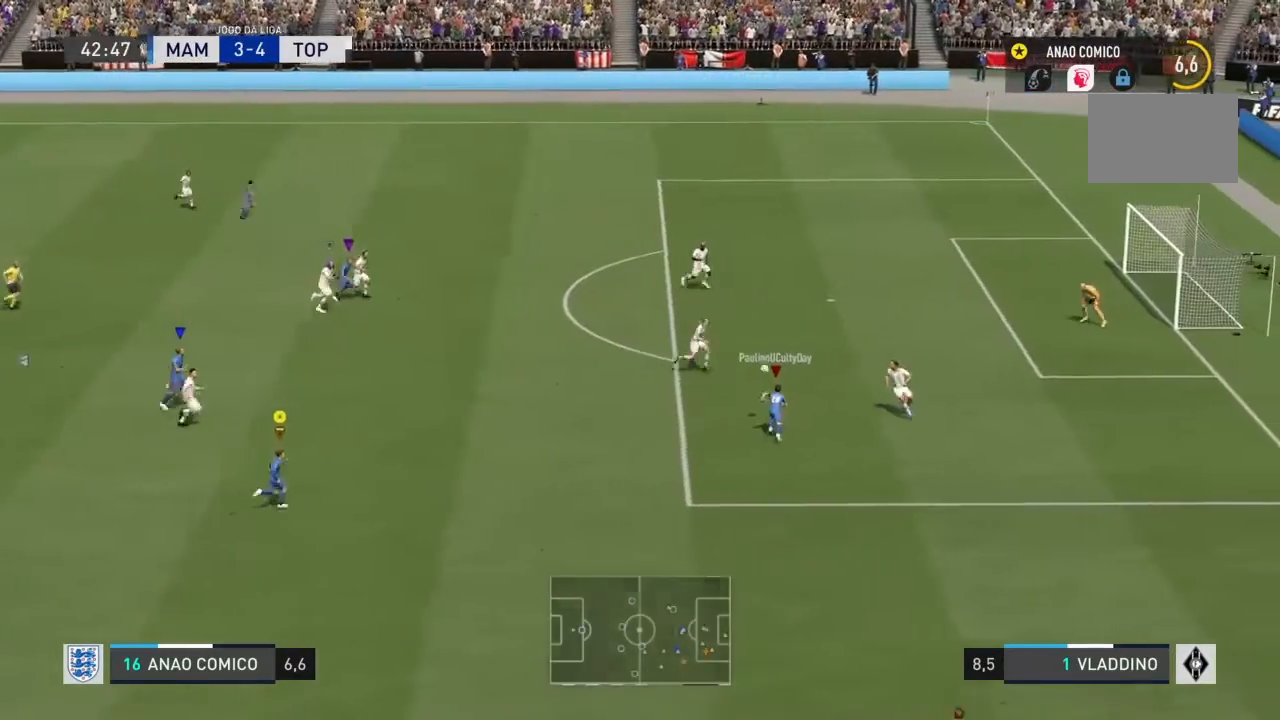
{"buttons": ["R2"], "left_stick": "up-right", "right_stick": "center", "events": []}
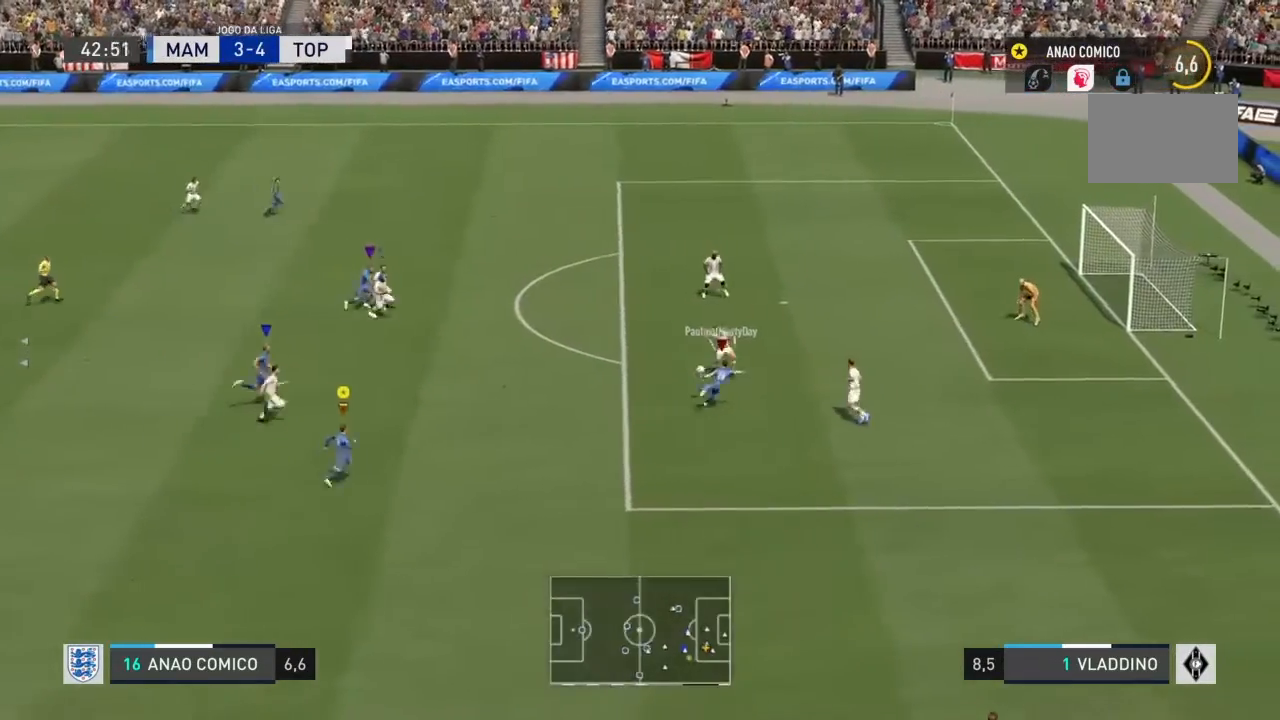
{"buttons": ["R2"], "left_stick": "up-right", "right_stick": "center", "events": []}
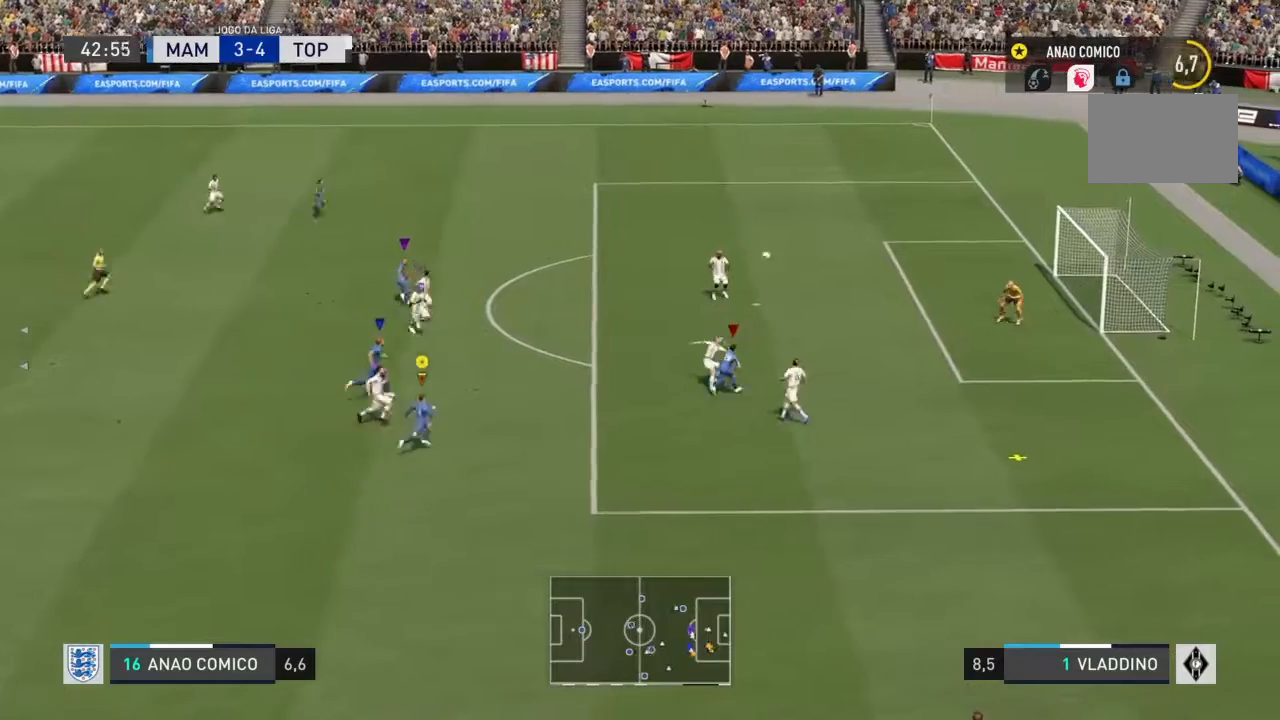
{"buttons": [], "left_stick": "down-right", "right_stick": "center", "events": [[333, "R2", "up"], [400, "left_stick", "down-right"]]}
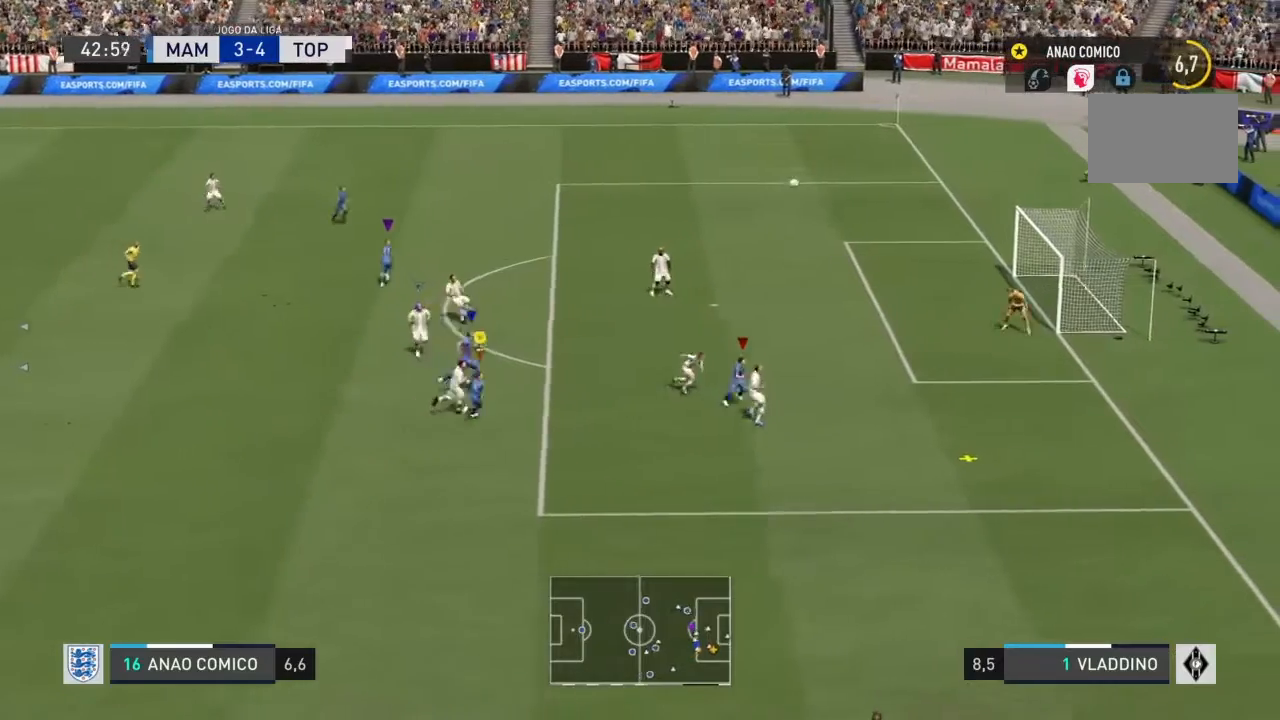
{"buttons": [], "left_stick": "down-right", "right_stick": "center", "events": []}
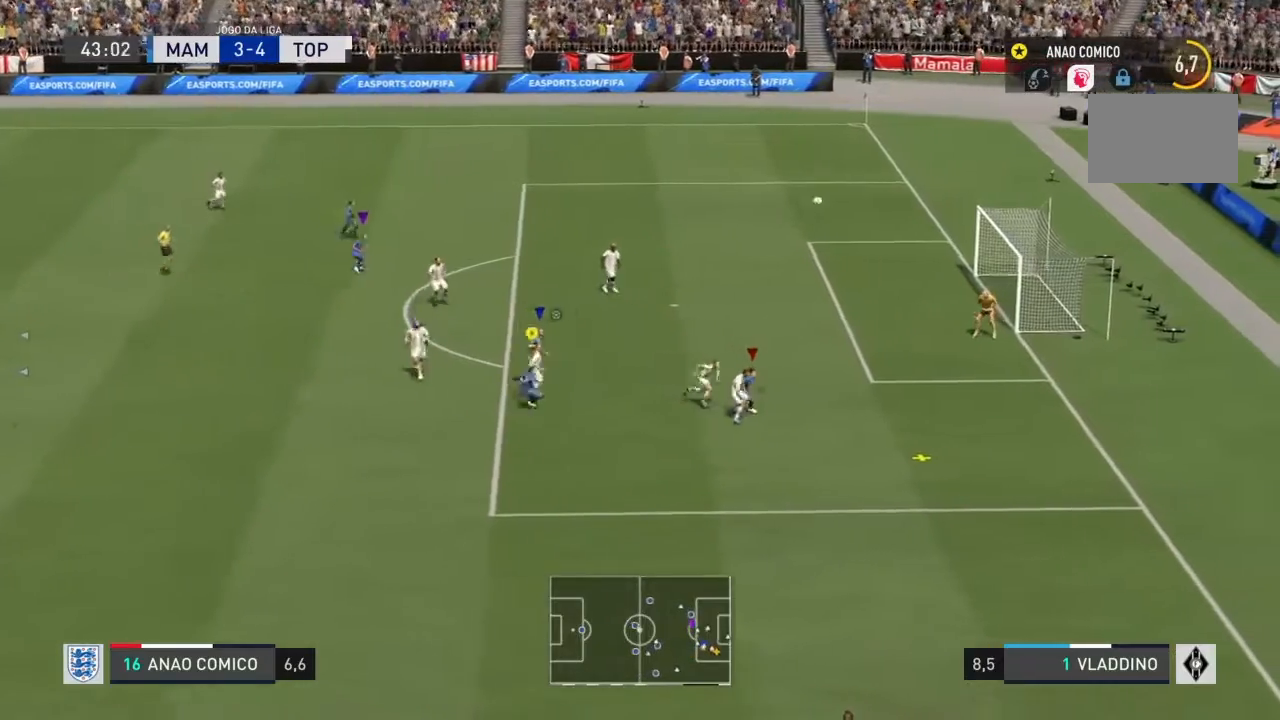
{"buttons": [], "left_stick": "down", "right_stick": "center", "events": [[33, "left_stick", "down"]]}
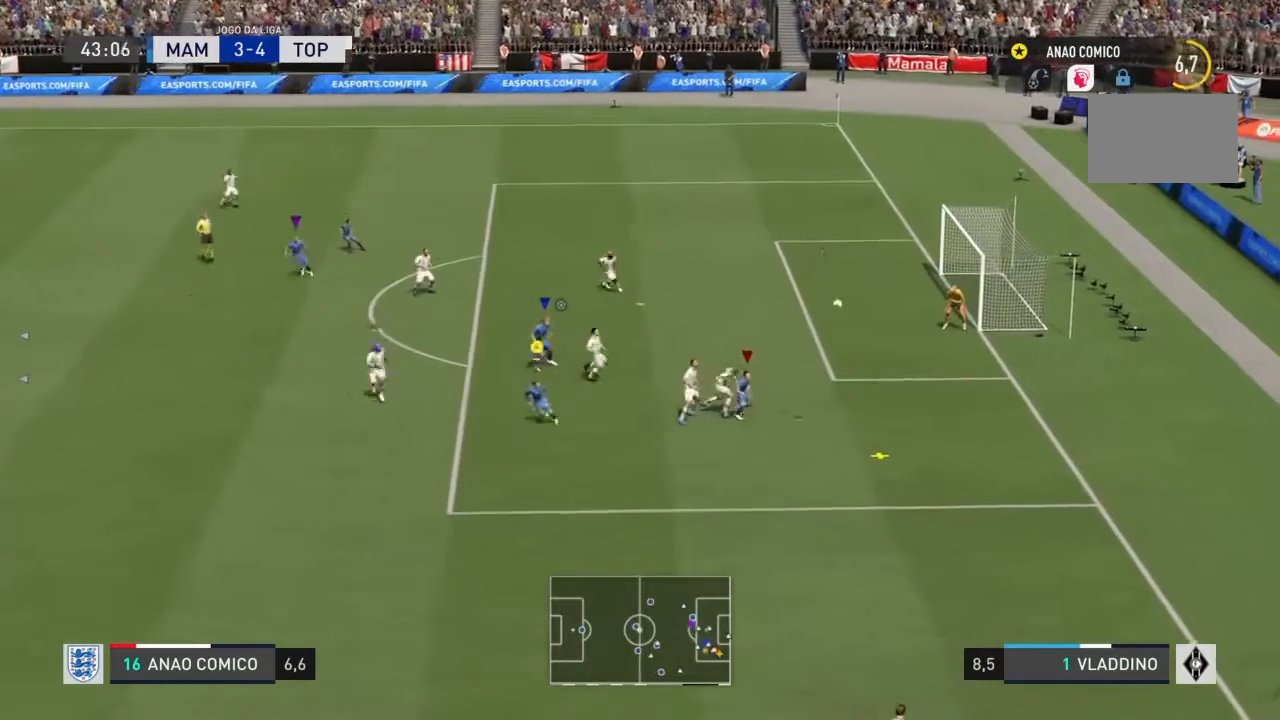
{"buttons": [], "left_stick": "down", "right_stick": "center", "events": []}
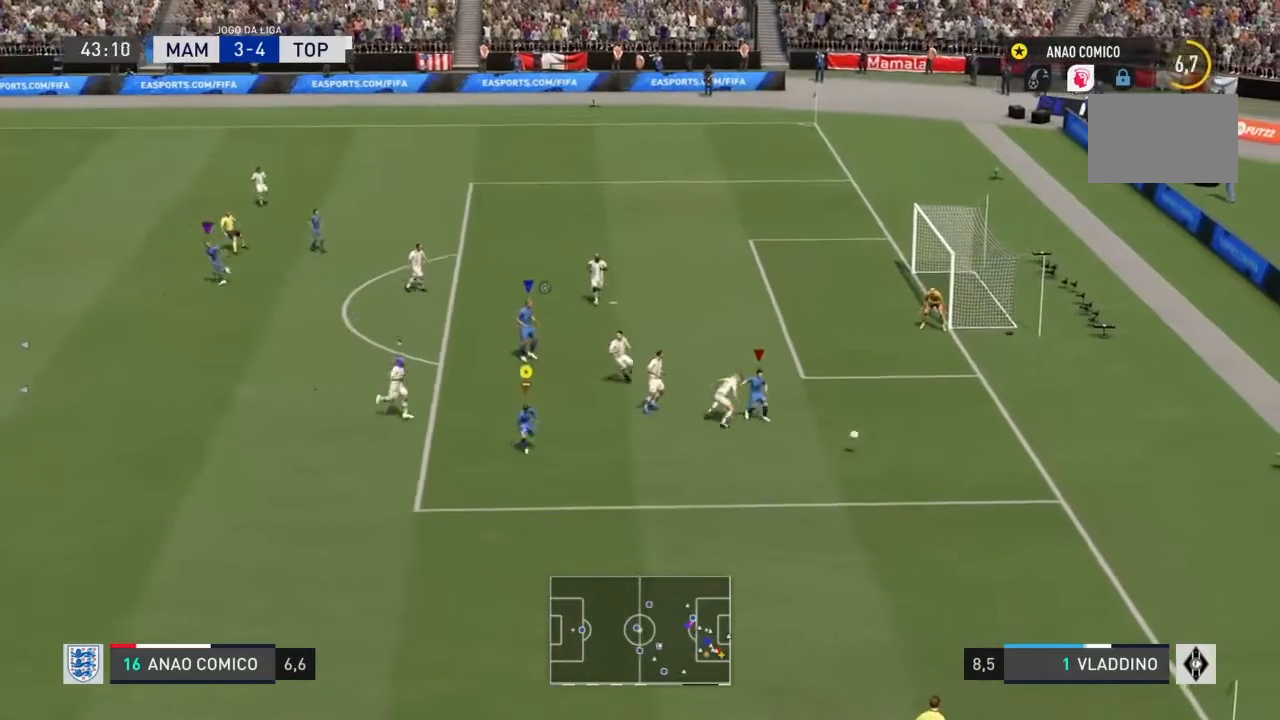
{"buttons": [], "left_stick": "down-right", "right_stick": "center", "events": [[266, "left_stick", "down-right"]]}
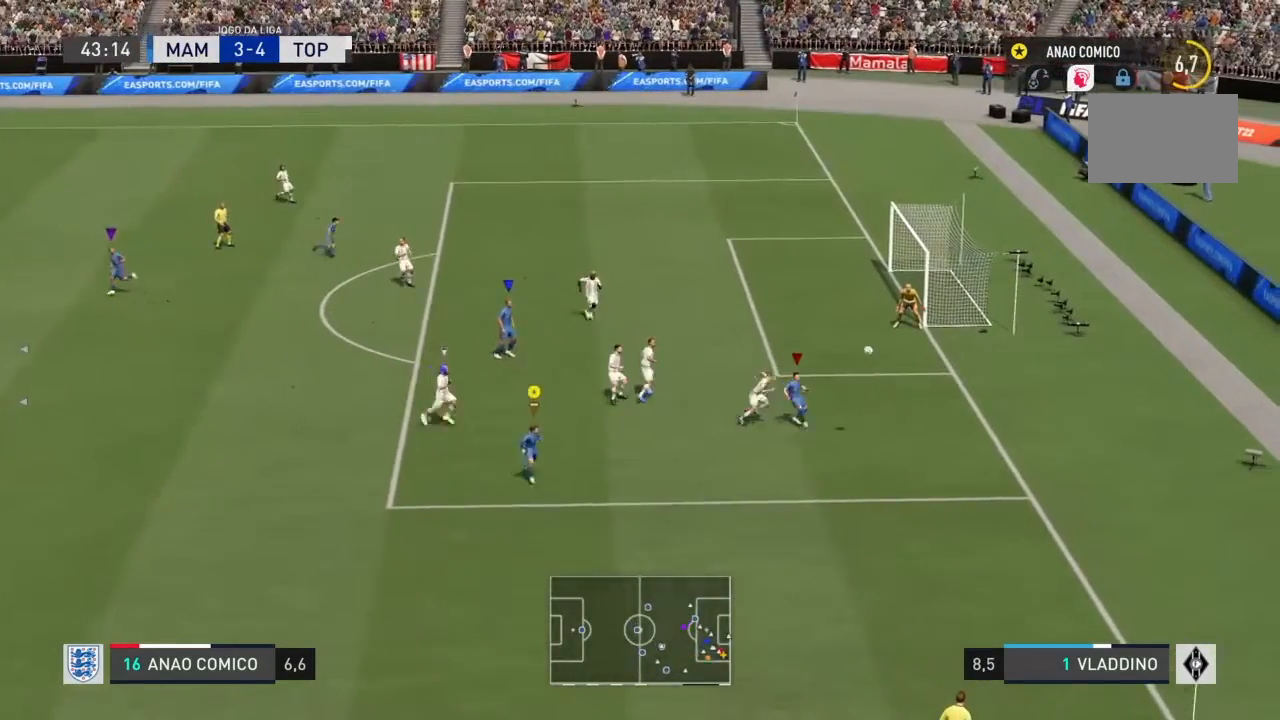
{"buttons": [], "left_stick": "down-right", "right_stick": "center", "events": [[100, "right_stick", "down-left"], [167, "right_stick", "center"]]}
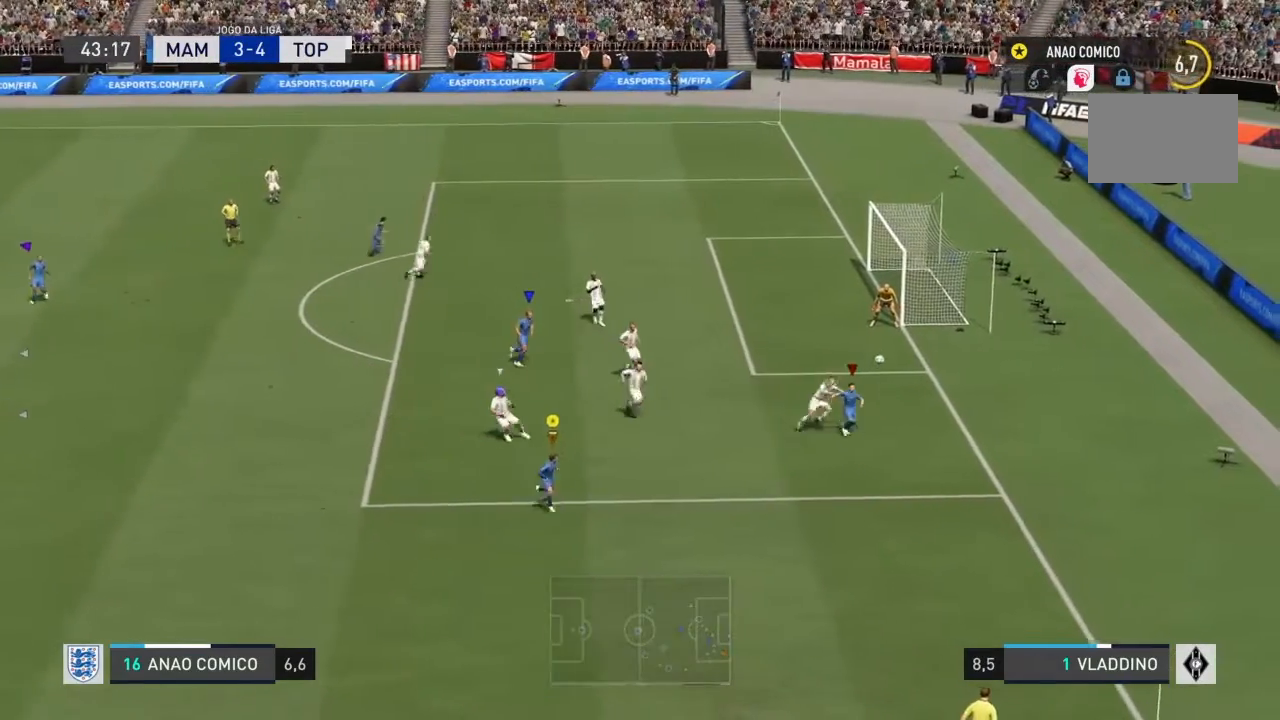
{"buttons": [], "left_stick": "down-right", "right_stick": "center", "events": []}
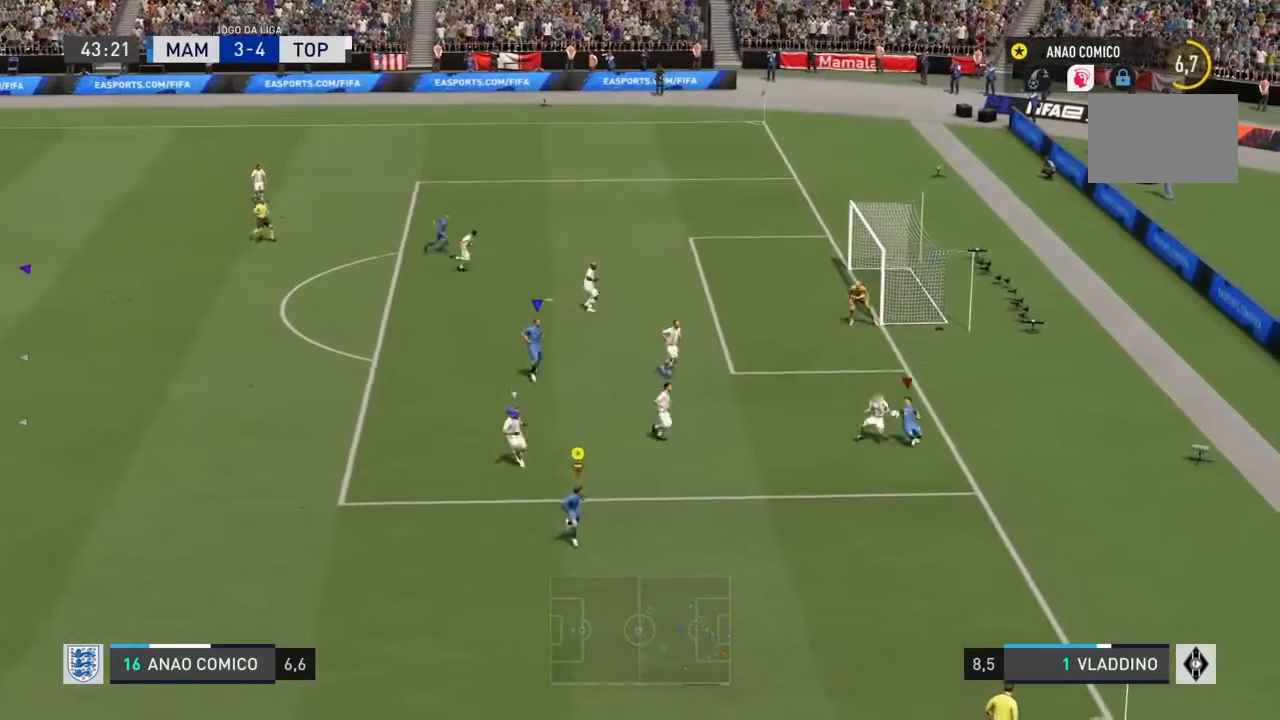
{"buttons": [], "left_stick": "down", "right_stick": "center", "events": [[200, "left_stick", "down"]]}